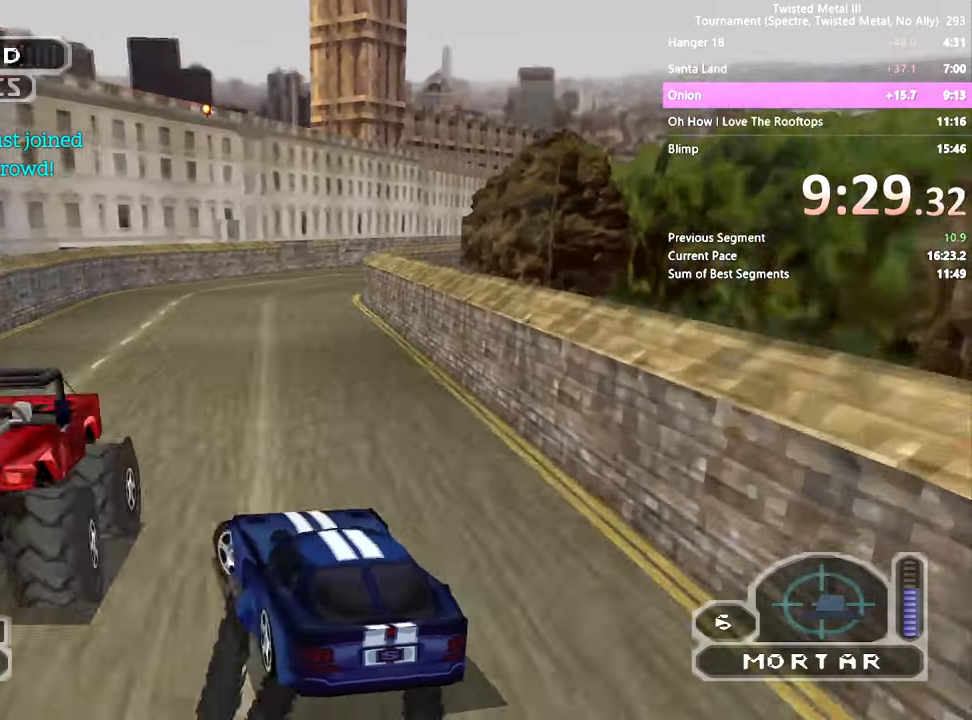
Gameplay with a controller (PlayStation layout); each line is a JSON object with the inputs held at the frame after it. "events" lists button and stick changes between this image and that frame as [ms after this image, input, new state], when the widget could be followed in between. Not read: L3 R3.
{"buttons": ["CROSS", "SQUARE", "DPAD_LEFT"], "left_stick": "center", "right_stick": "center", "events": []}
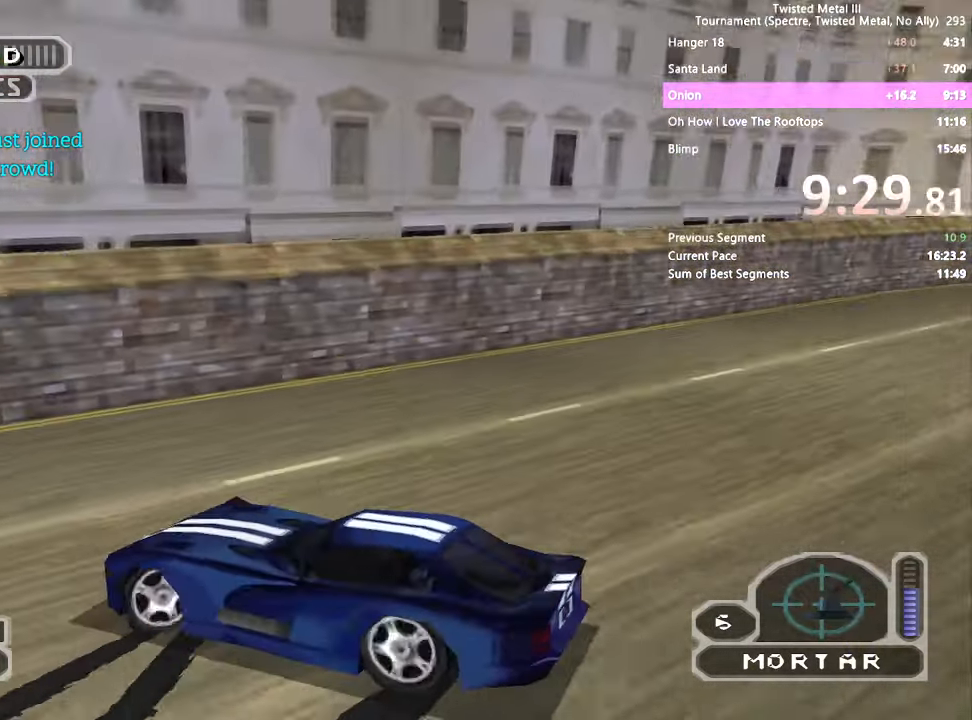
{"buttons": ["SQUARE"], "left_stick": "center", "right_stick": "center", "events": [[167, "DPAD_LEFT", "up"], [217, "CROSS", "up"], [217, "SQUARE", "up"], [267, "L2", "down"], [400, "L2", "up"], [467, "SQUARE", "down"]]}
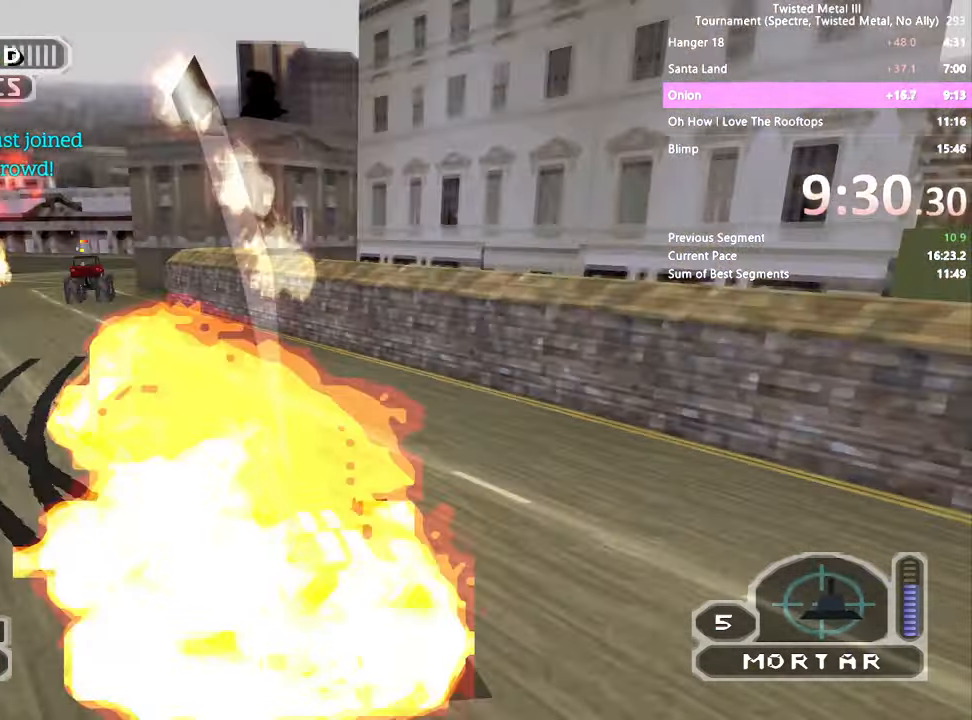
{"buttons": ["SQUARE"], "left_stick": "center", "right_stick": "center", "events": [[150, "DPAD_LEFT", "down"], [267, "DPAD_LEFT", "up"], [350, "DPAD_LEFT", "down"], [500, "DPAD_LEFT", "up"]]}
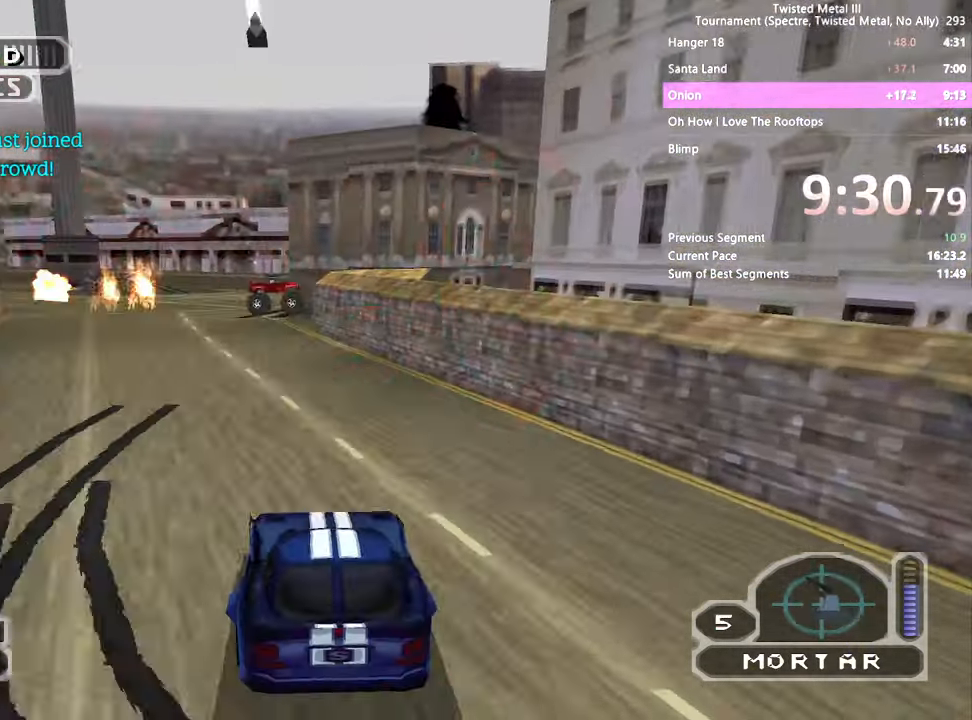
{"buttons": ["DPAD_UP"], "left_stick": "center", "right_stick": "center", "events": [[184, "DPAD_LEFT", "down"], [250, "DPAD_LEFT", "up"], [334, "DPAD_RIGHT", "down"], [450, "DPAD_RIGHT", "up"], [467, "SQUARE", "up"], [500, "DPAD_UP", "down"]]}
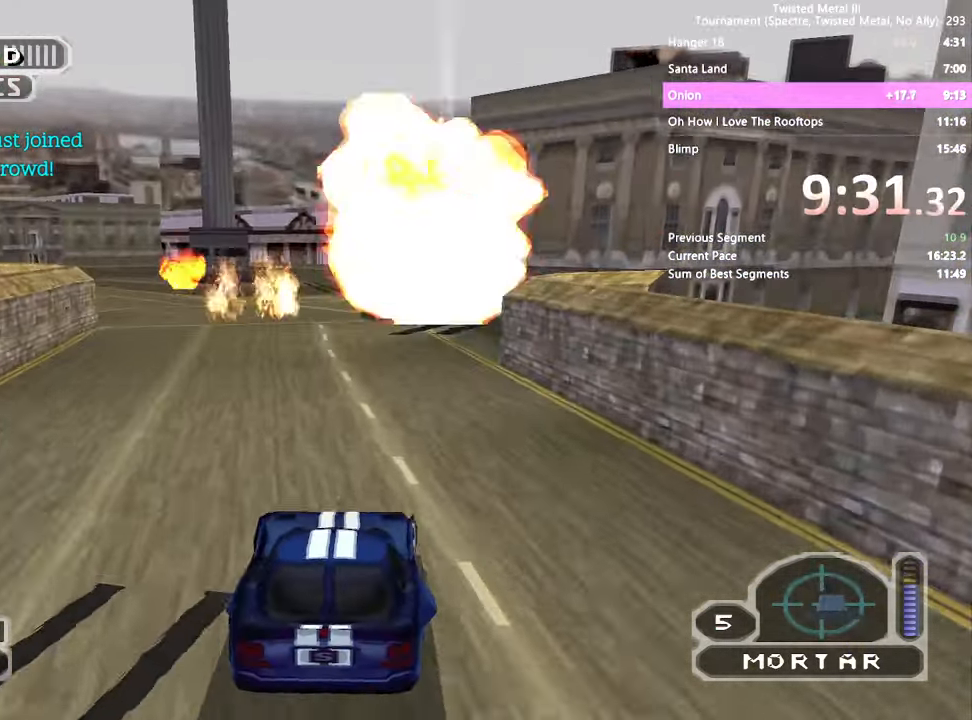
{"buttons": [], "left_stick": "center", "right_stick": "center", "events": [[67, "DPAD_UP", "up"], [267, "DPAD_LEFT", "down"], [384, "DPAD_LEFT", "up"]]}
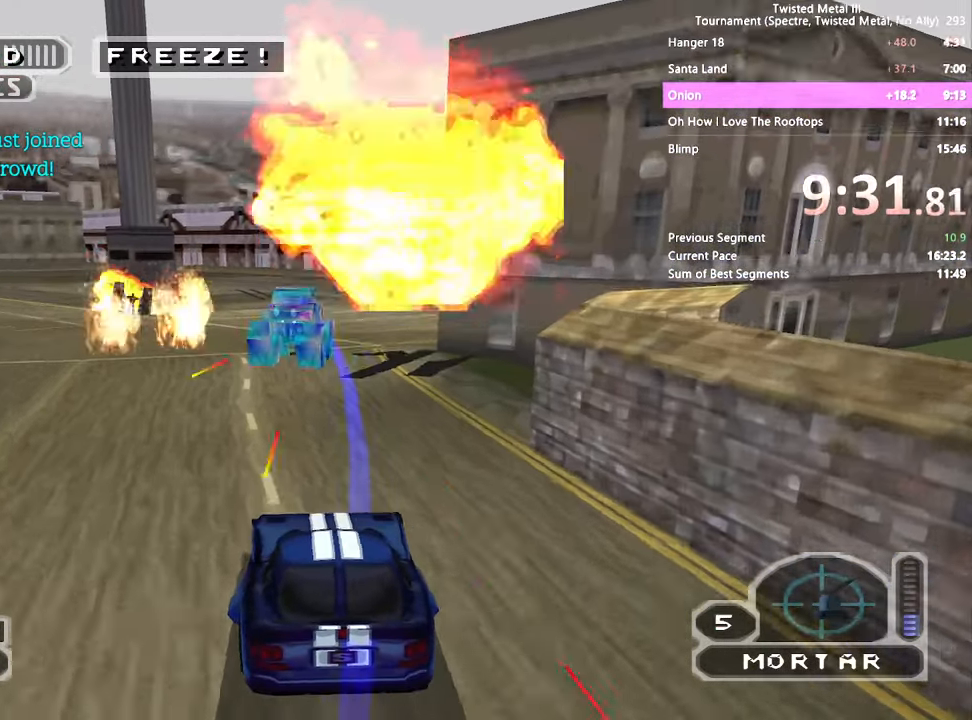
{"buttons": ["R2"], "left_stick": "center", "right_stick": "center", "events": [[34, "DPAD_LEFT", "down"], [34, "R1", "down"], [100, "DPAD_LEFT", "up"], [167, "R1", "up"], [217, "DPAD_LEFT", "down"], [284, "R2", "down"], [350, "DPAD_LEFT", "up"]]}
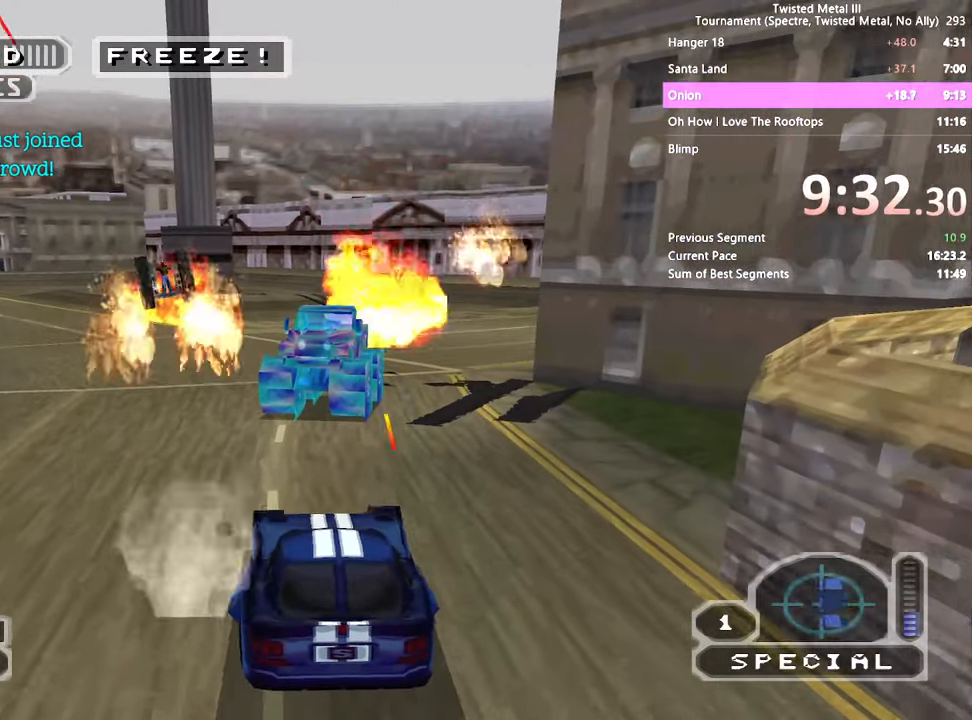
{"buttons": ["R2"], "left_stick": "center", "right_stick": "center", "events": [[17, "DPAD_RIGHT", "down"], [17, "SQUARE", "down"], [100, "DPAD_RIGHT", "up"], [184, "SQUARE", "up"], [217, "L2", "down"], [234, "DPAD_DOWN", "down"], [334, "L2", "up"], [484, "DPAD_DOWN", "up"]]}
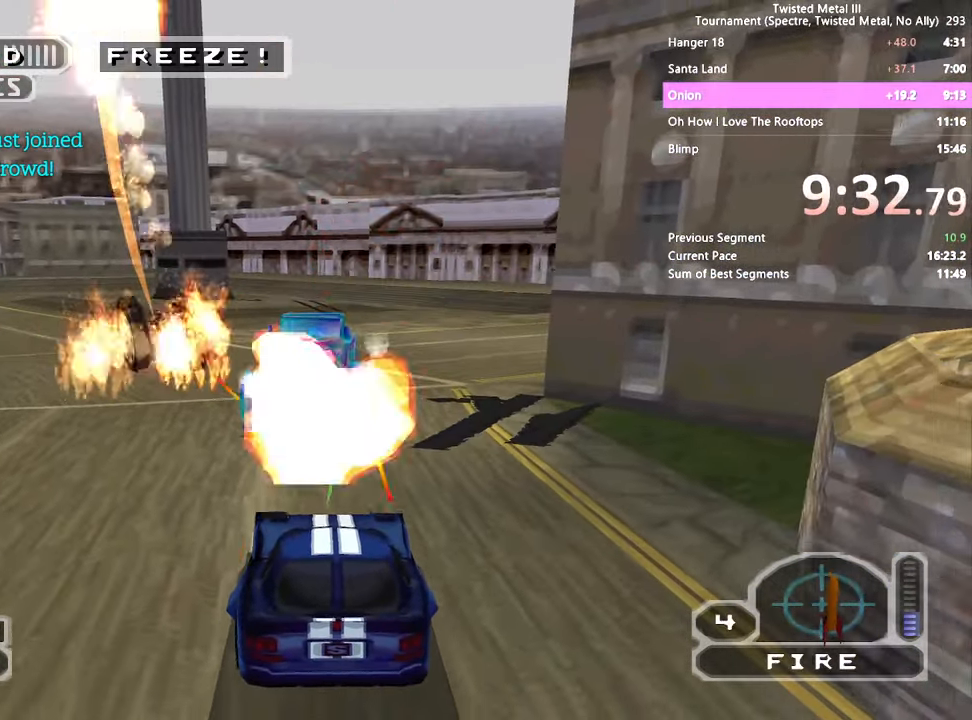
{"buttons": ["R2", "DPAD_LEFT"], "left_stick": "center", "right_stick": "center", "events": [[34, "SQUARE", "down"], [283, "L1", "down"], [366, "L1", "up"], [416, "DPAD_LEFT", "down"], [450, "SQUARE", "up"]]}
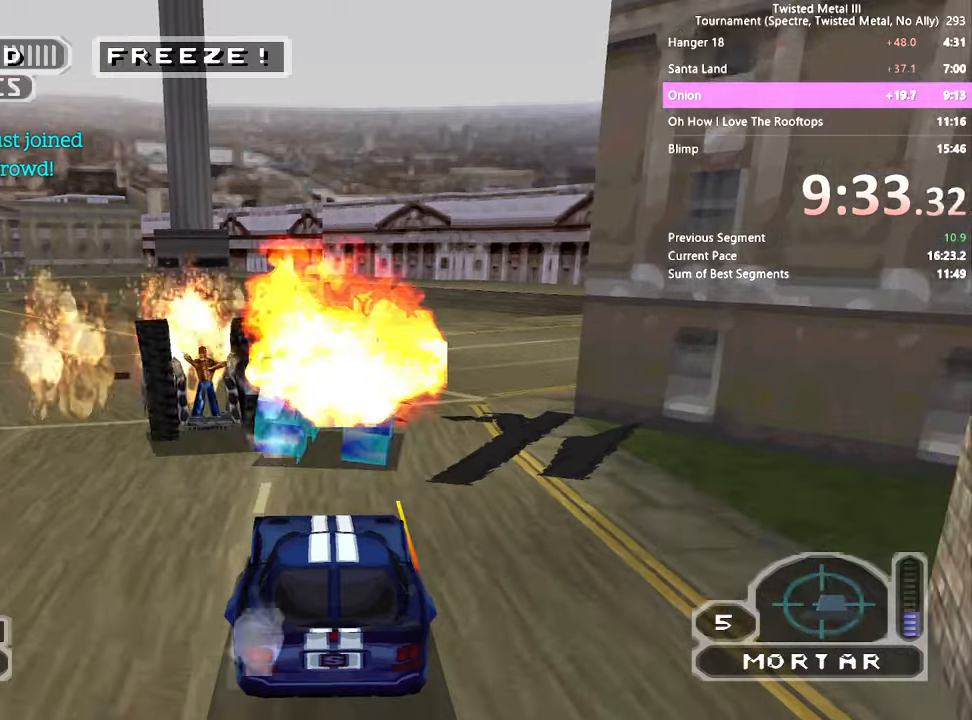
{"buttons": ["R2", "DPAD_DOWN"], "left_stick": "center", "right_stick": "center", "events": [[33, "DPAD_LEFT", "up"], [100, "DPAD_DOWN", "down"], [100, "L2", "down"], [133, "DPAD_RIGHT", "down"], [183, "DPAD_RIGHT", "up"], [216, "L2", "up"], [283, "L2", "down"], [383, "L2", "up"]]}
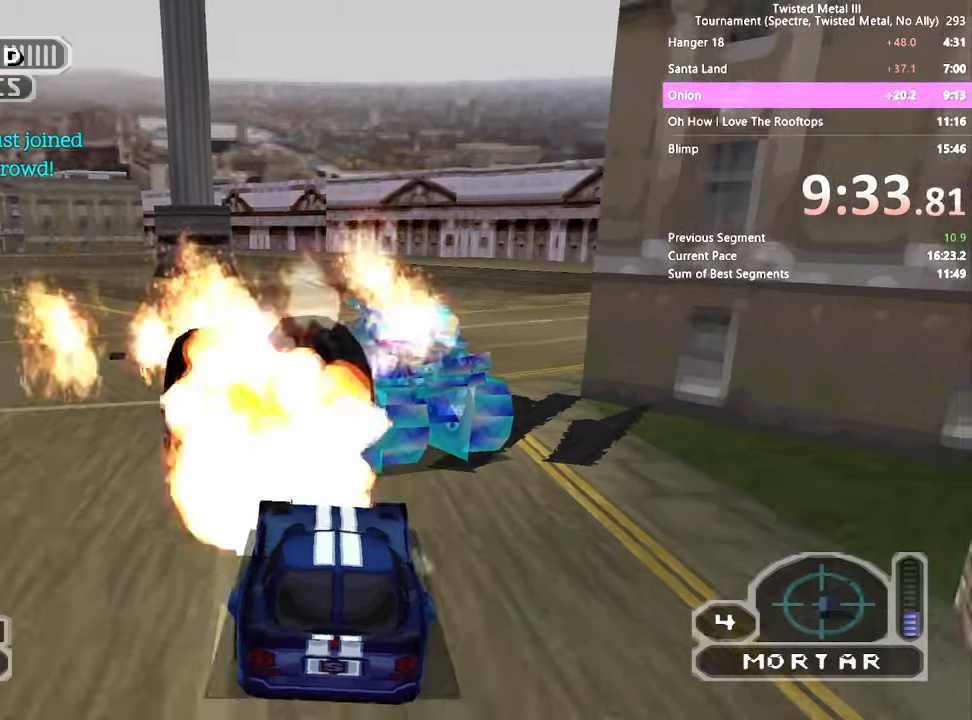
{"buttons": ["SQUARE", "R2", "DPAD_RIGHT"], "left_stick": "center", "right_stick": "center", "events": [[233, "DPAD_DOWN", "up"], [333, "SQUARE", "down"], [450, "DPAD_RIGHT", "down"]]}
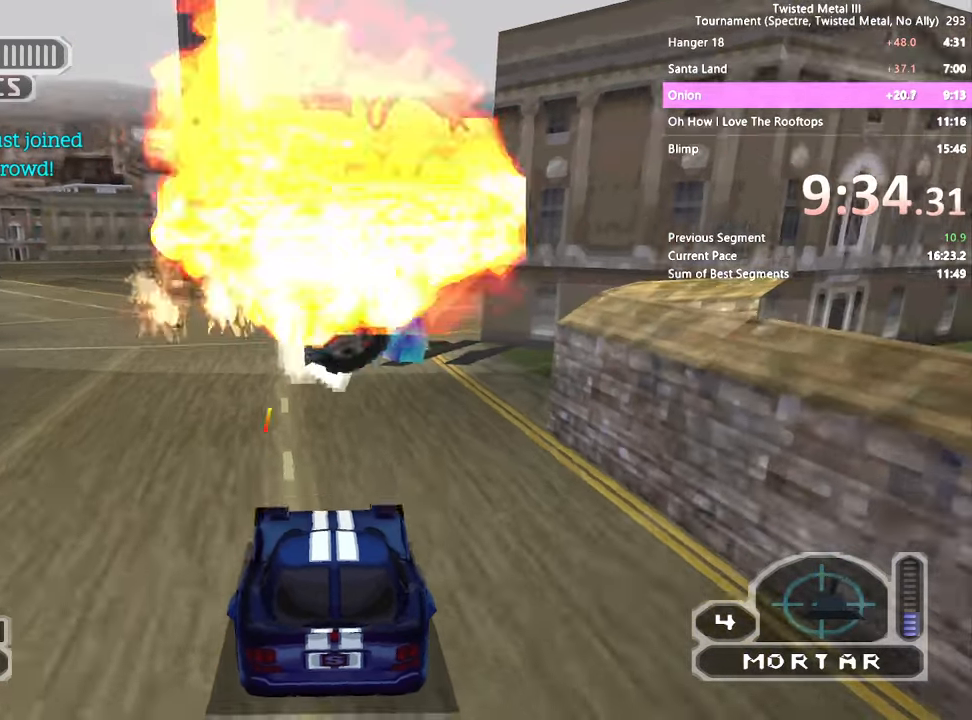
{"buttons": ["SQUARE", "R2", "DPAD_RIGHT"], "left_stick": "center", "right_stick": "center", "events": [[33, "DPAD_RIGHT", "up"], [183, "DPAD_RIGHT", "down"], [283, "DPAD_RIGHT", "up"], [416, "DPAD_RIGHT", "down"]]}
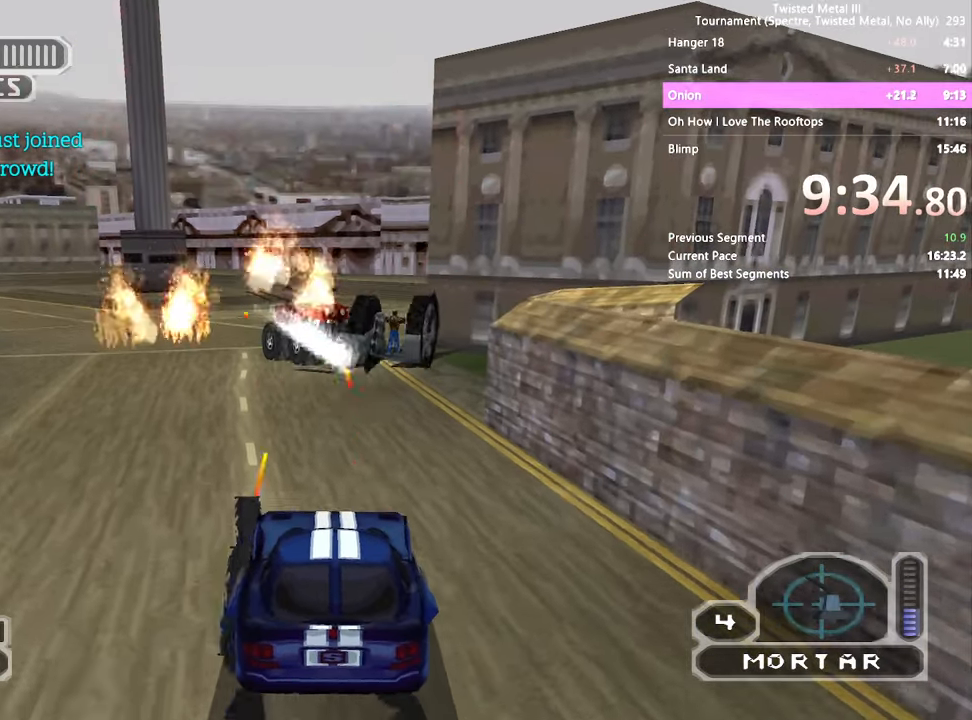
{"buttons": ["SQUARE", "R2"], "left_stick": "center", "right_stick": "center", "events": [[16, "DPAD_RIGHT", "up"], [383, "DPAD_LEFT", "down"], [483, "DPAD_LEFT", "up"]]}
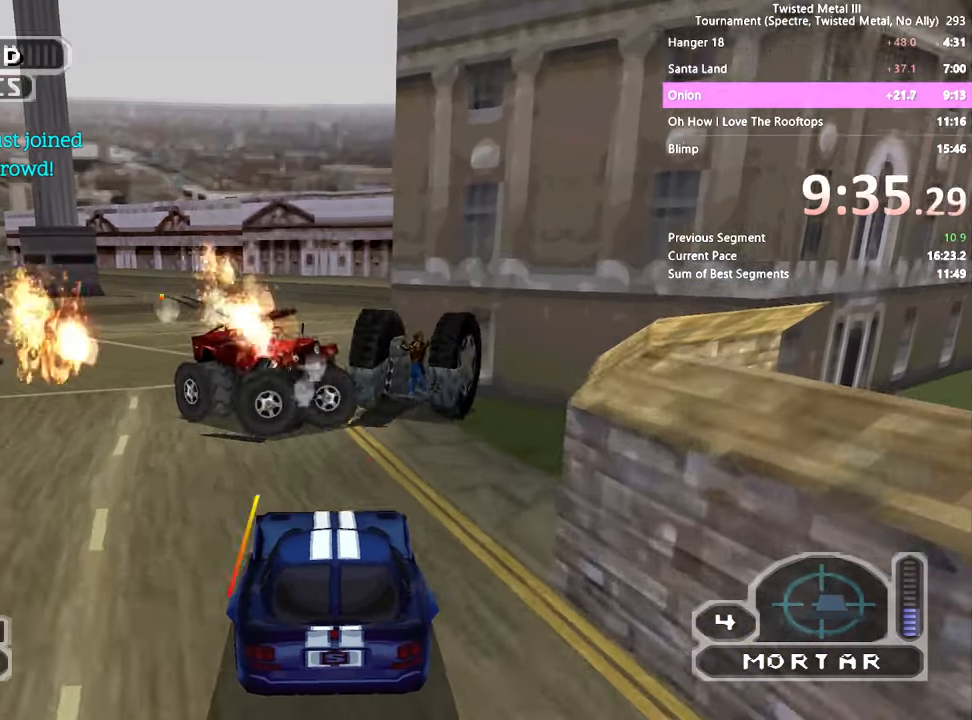
{"buttons": ["R2", "DPAD_DOWN", "DPAD_LEFT"], "left_stick": "center", "right_stick": "center", "events": [[33, "SQUARE", "up"], [83, "DPAD_RIGHT", "down"], [116, "DPAD_DOWN", "down"], [150, "L2", "down"], [200, "DPAD_RIGHT", "up"], [233, "L2", "up"], [316, "DPAD_LEFT", "down"]]}
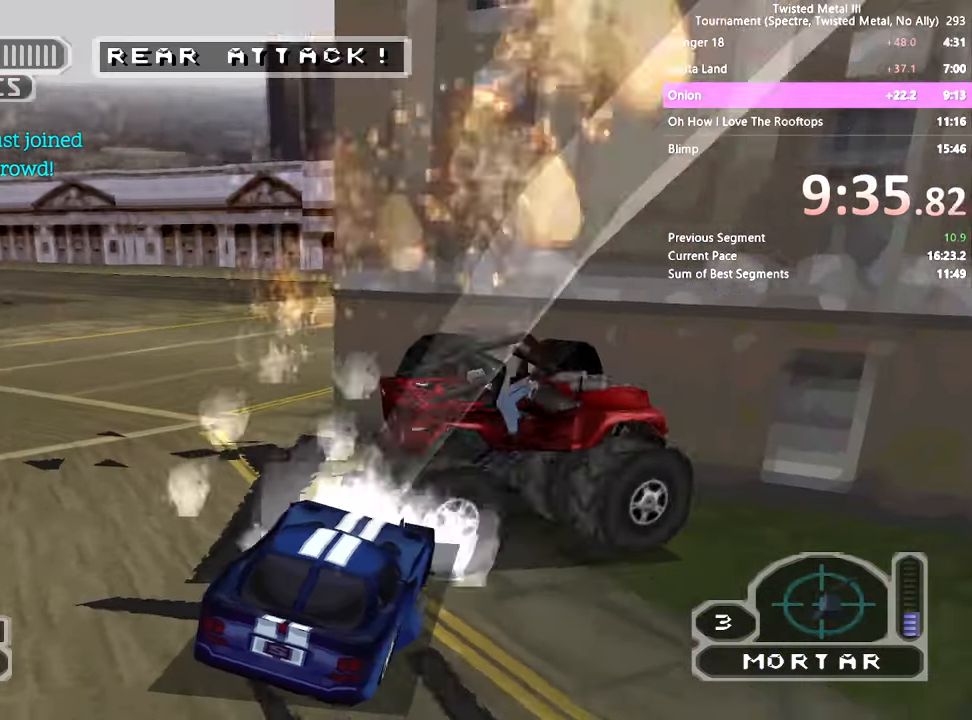
{"buttons": ["SQUARE", "R2"], "left_stick": "center", "right_stick": "center", "events": [[50, "DPAD_LEFT", "up"], [116, "DPAD_DOWN", "up"], [266, "SQUARE", "down"]]}
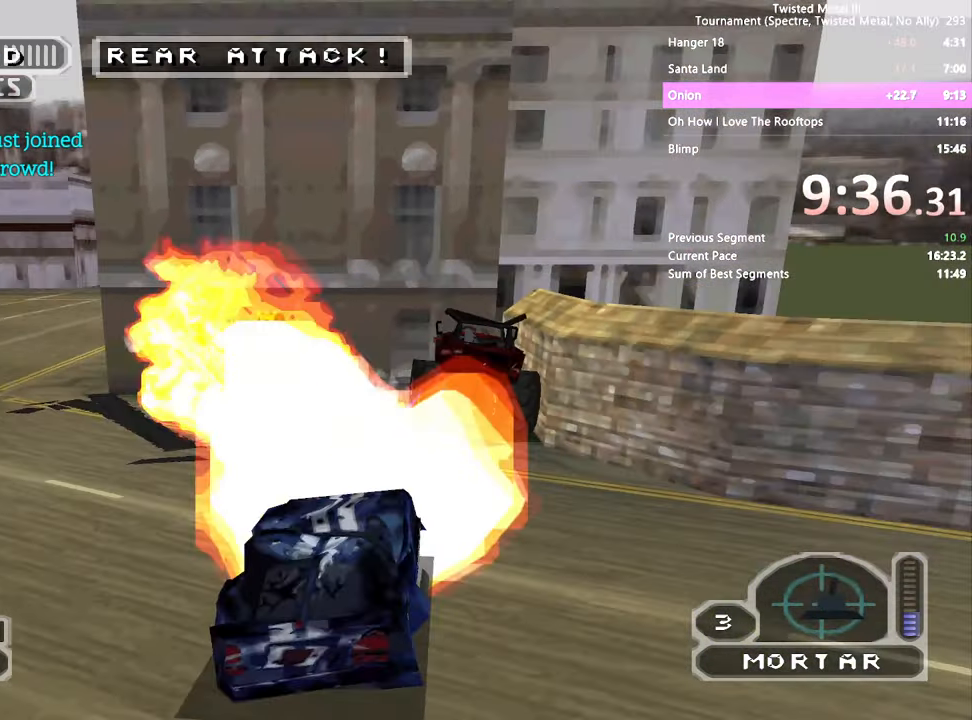
{"buttons": ["SQUARE", "TRIANGLE", "R2", "DPAD_LEFT"], "left_stick": "center", "right_stick": "center", "events": [[333, "DPAD_LEFT", "down"], [416, "TRIANGLE", "down"]]}
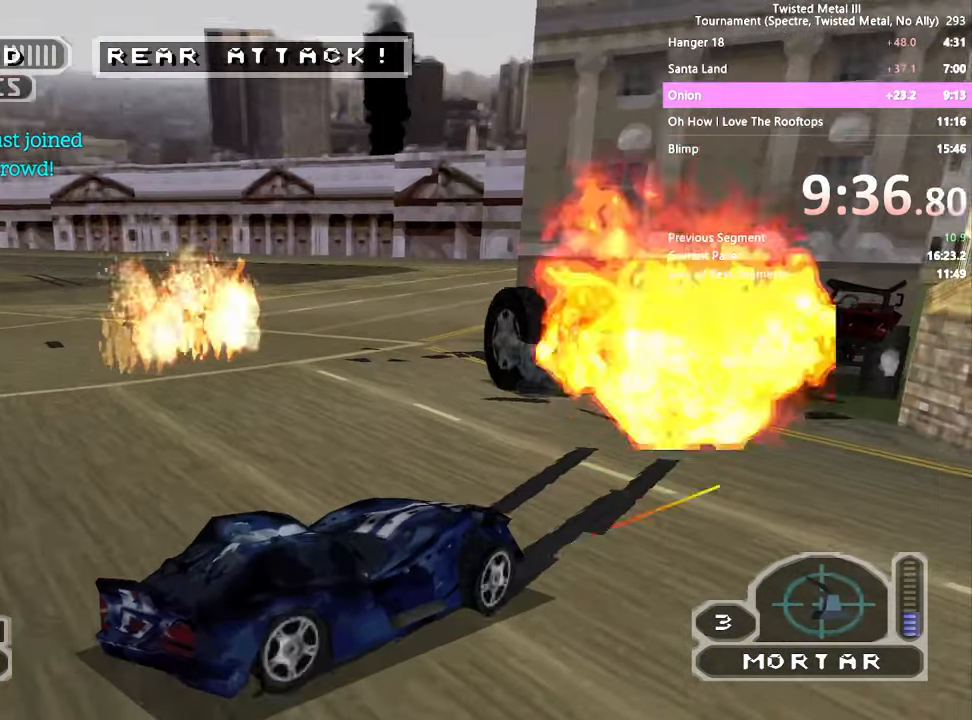
{"buttons": ["L2", "R2", "DPAD_DOWN", "DPAD_RIGHT"], "left_stick": "center", "right_stick": "center", "events": [[16, "DPAD_LEFT", "up"], [116, "DPAD_LEFT", "down"], [183, "TRIANGLE", "up"], [250, "SQUARE", "up"], [316, "DPAD_LEFT", "up"], [433, "DPAD_DOWN", "down"], [433, "L2", "down"], [450, "DPAD_RIGHT", "down"]]}
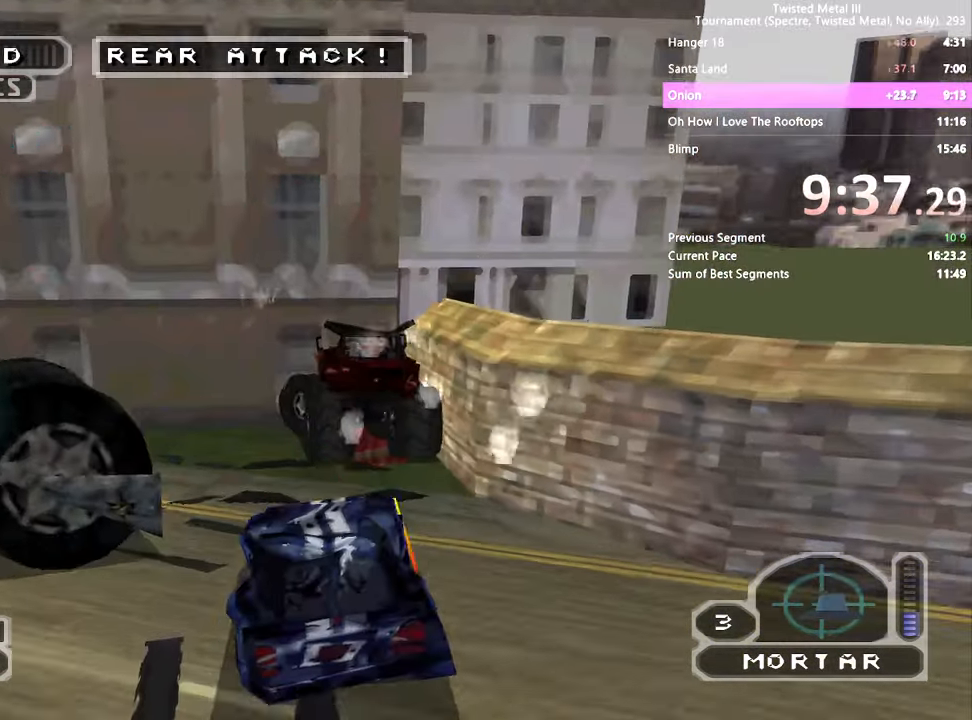
{"buttons": [], "left_stick": "center", "right_stick": "center", "events": [[33, "DPAD_RIGHT", "up"], [33, "L2", "up"], [133, "DPAD_RIGHT", "down"], [433, "DPAD_DOWN", "up"], [433, "DPAD_RIGHT", "up"], [450, "R2", "up"]]}